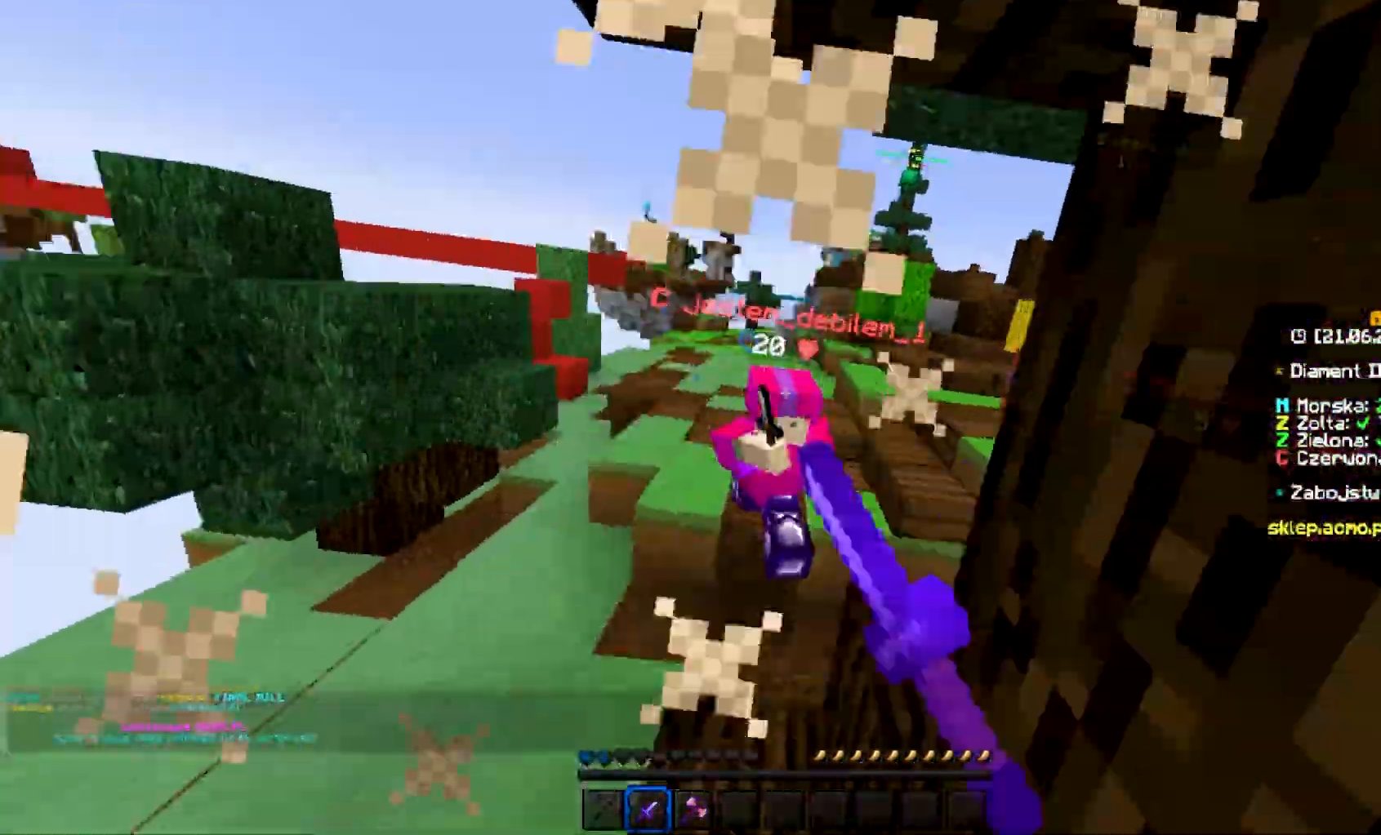
Gameplay with keyboard and mouse; each line is a JSON object with the keys and mouse buttons held at the frame after it. "events" lists presses ("down") and releases ("up") of "a", "d", "s", "w", "mouse_left" and "mouse_right" between this image and that frame as [ms after this image, input, new state], when the widget could be followed in between. "mouse_left", "mouse_right" = the "left", "right" buttons of the "mouse" list. No other keys are recorded. Fast repeated clicks can show as one long hold. Mouse movement is not recorded.
{"keys": ["w"], "mouse": [], "events": [[17, "mouse_left", "up"], [33, "a", "up"]]}
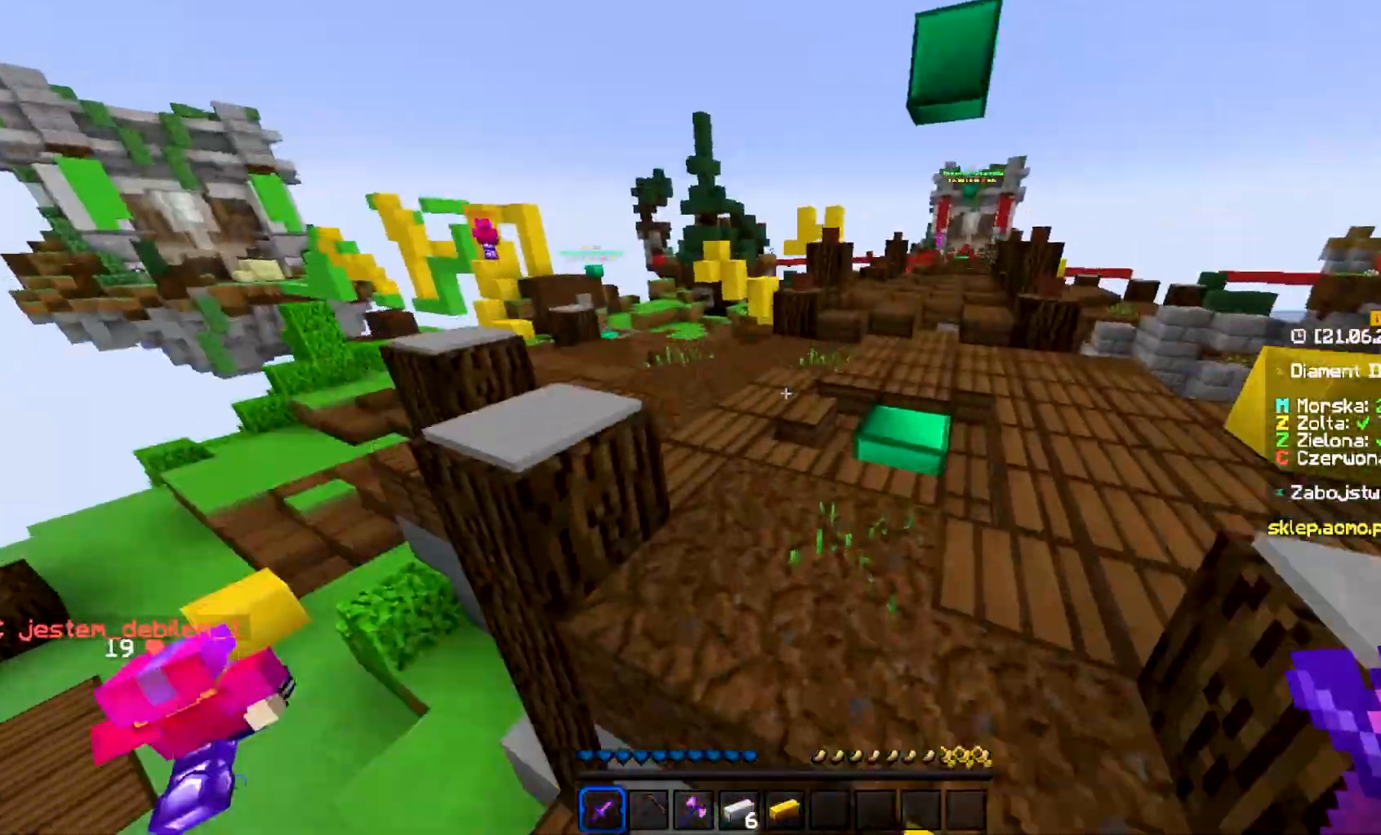
{"keys": ["d", "w"], "mouse": [], "events": [[300, "d", "down"]]}
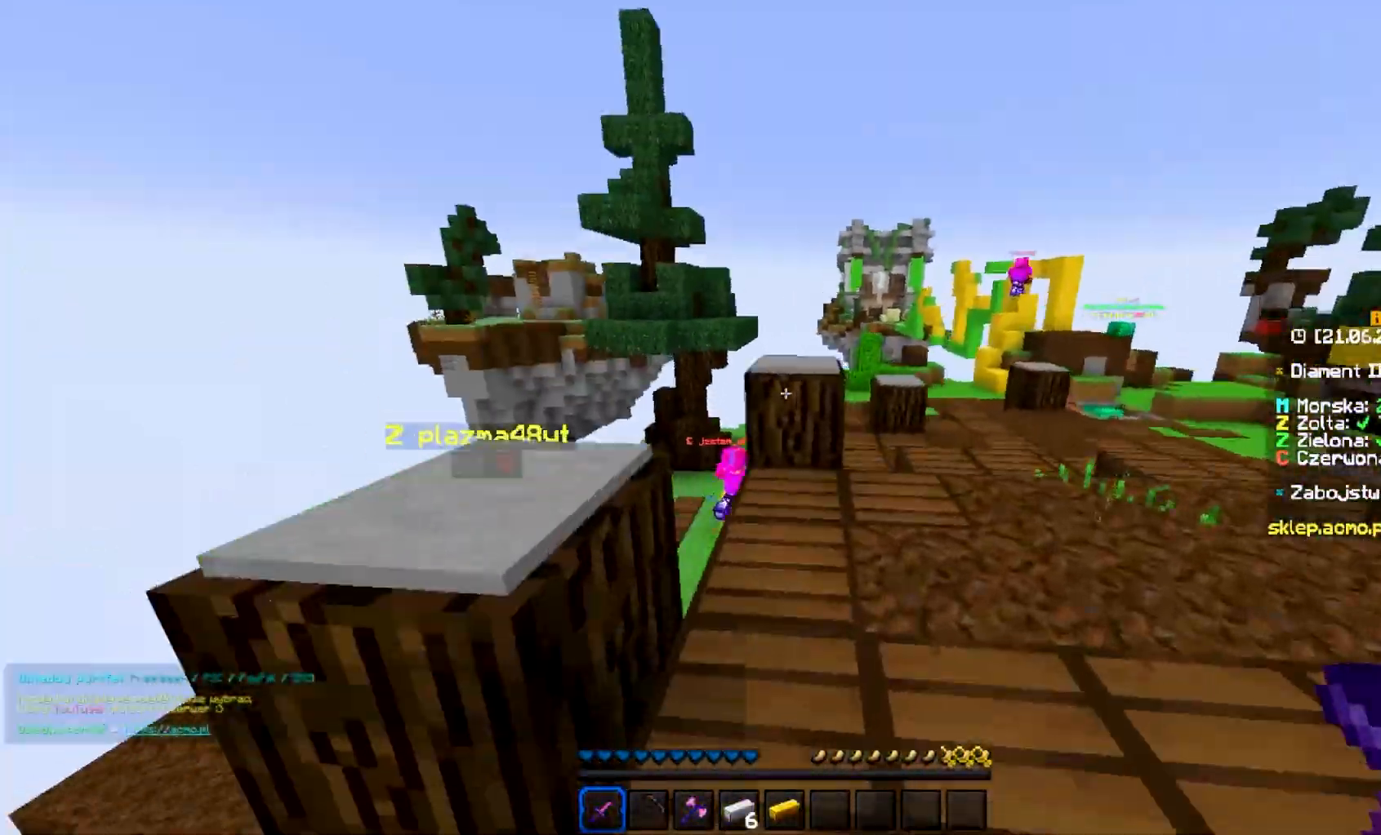
{"keys": ["d", "w"], "mouse": [], "events": []}
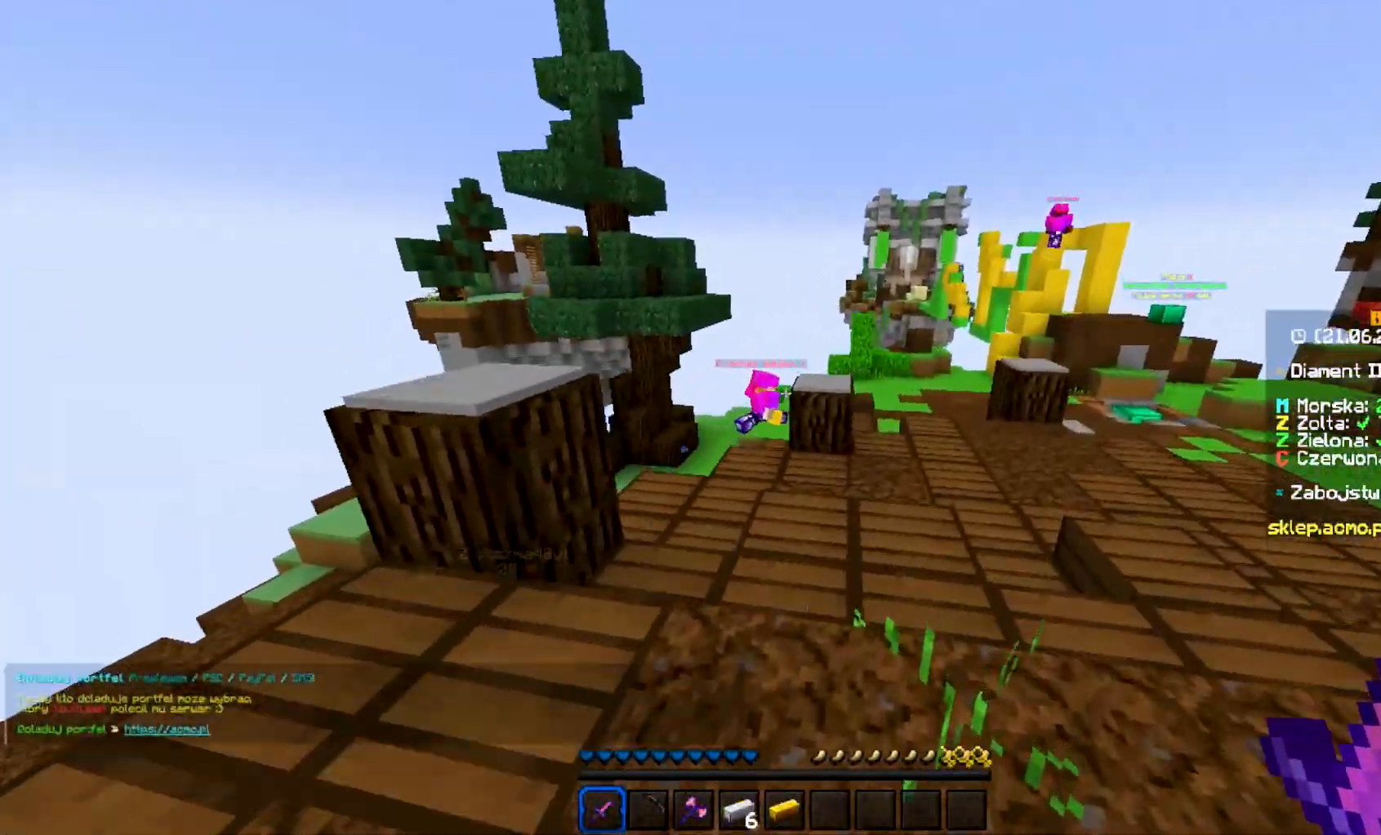
{"keys": ["d", "w"], "mouse": [], "events": []}
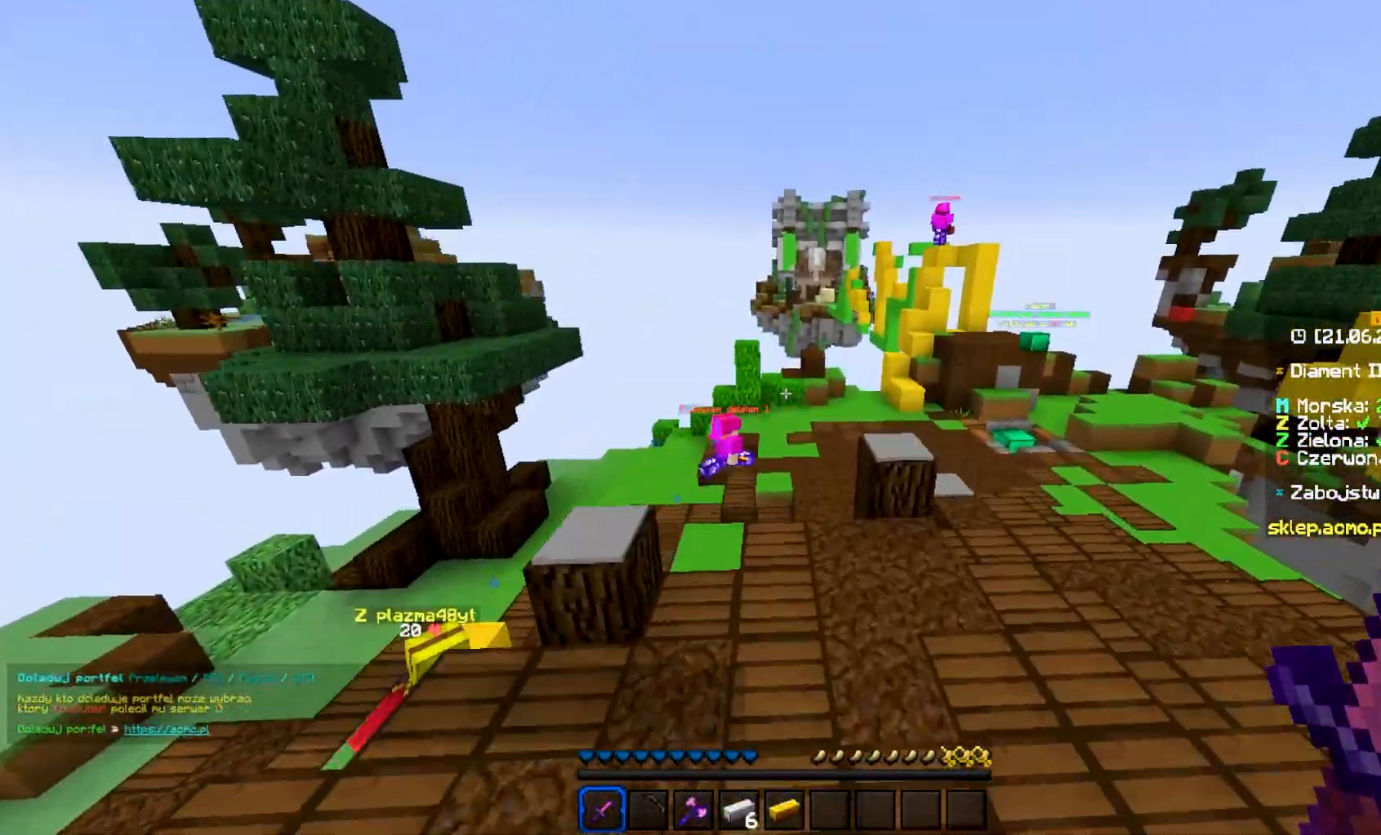
{"keys": ["d", "w"], "mouse": [], "events": []}
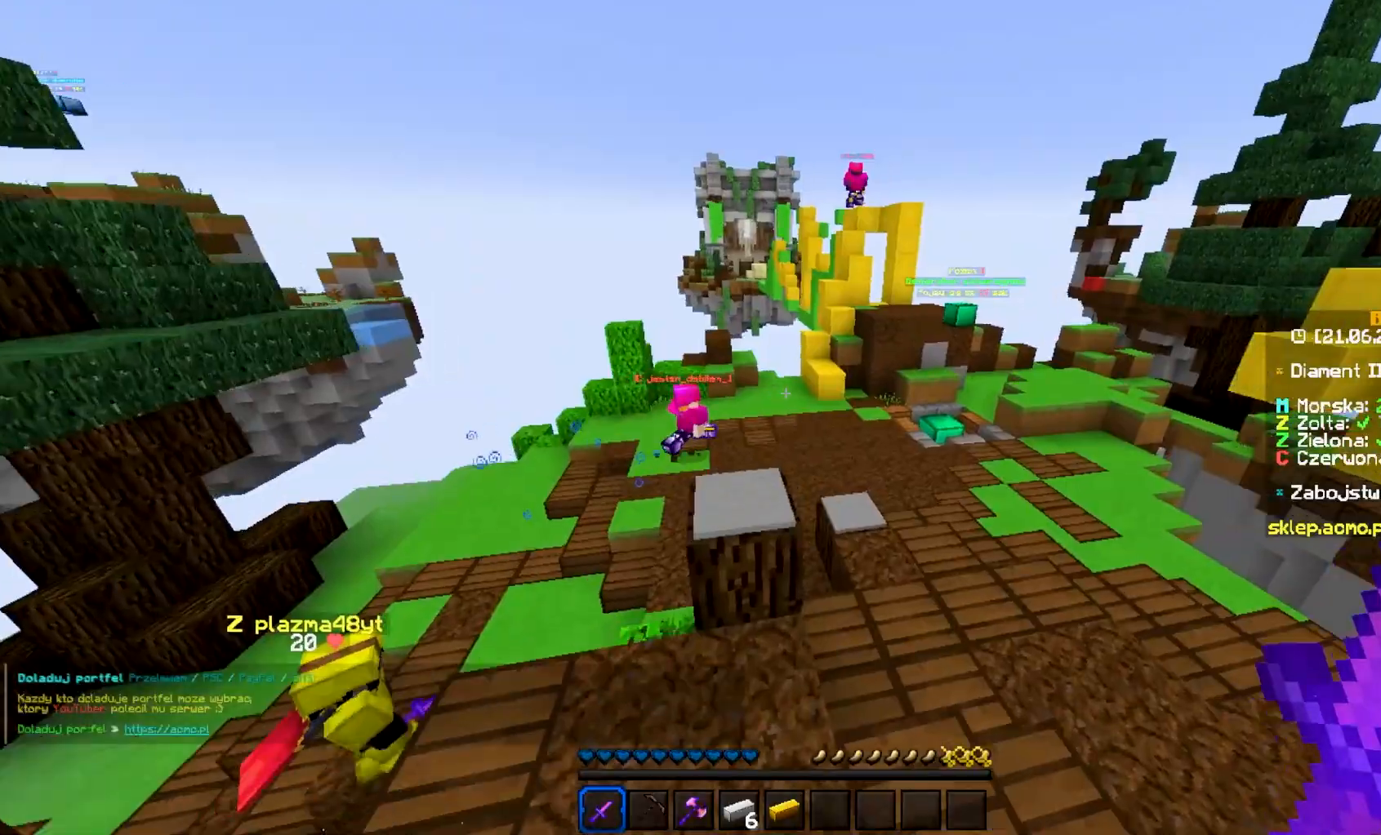
{"keys": ["d", "w"], "mouse": [], "events": []}
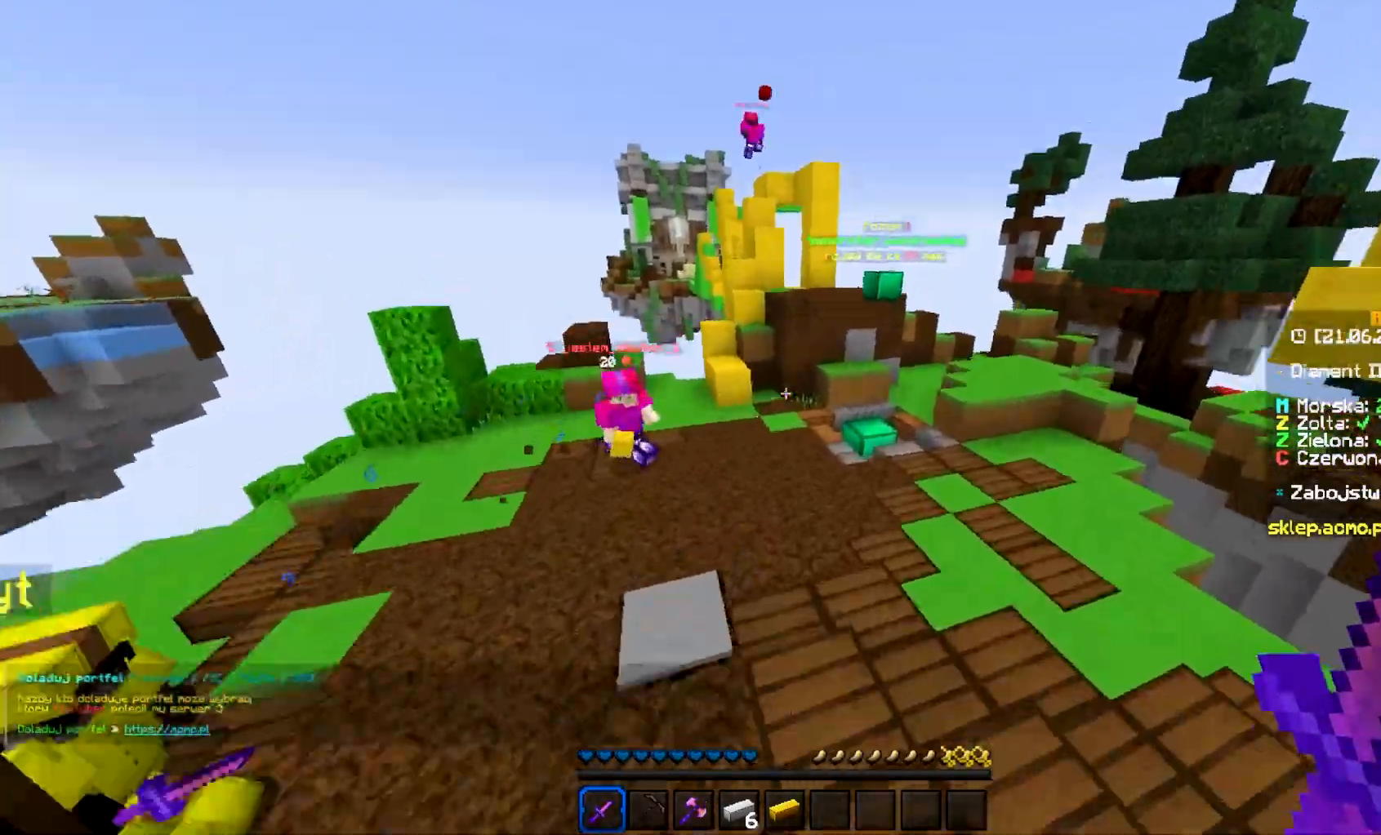
{"keys": ["w"], "mouse": ["left"], "events": [[350, "d", "up"], [450, "mouse_left", "down"]]}
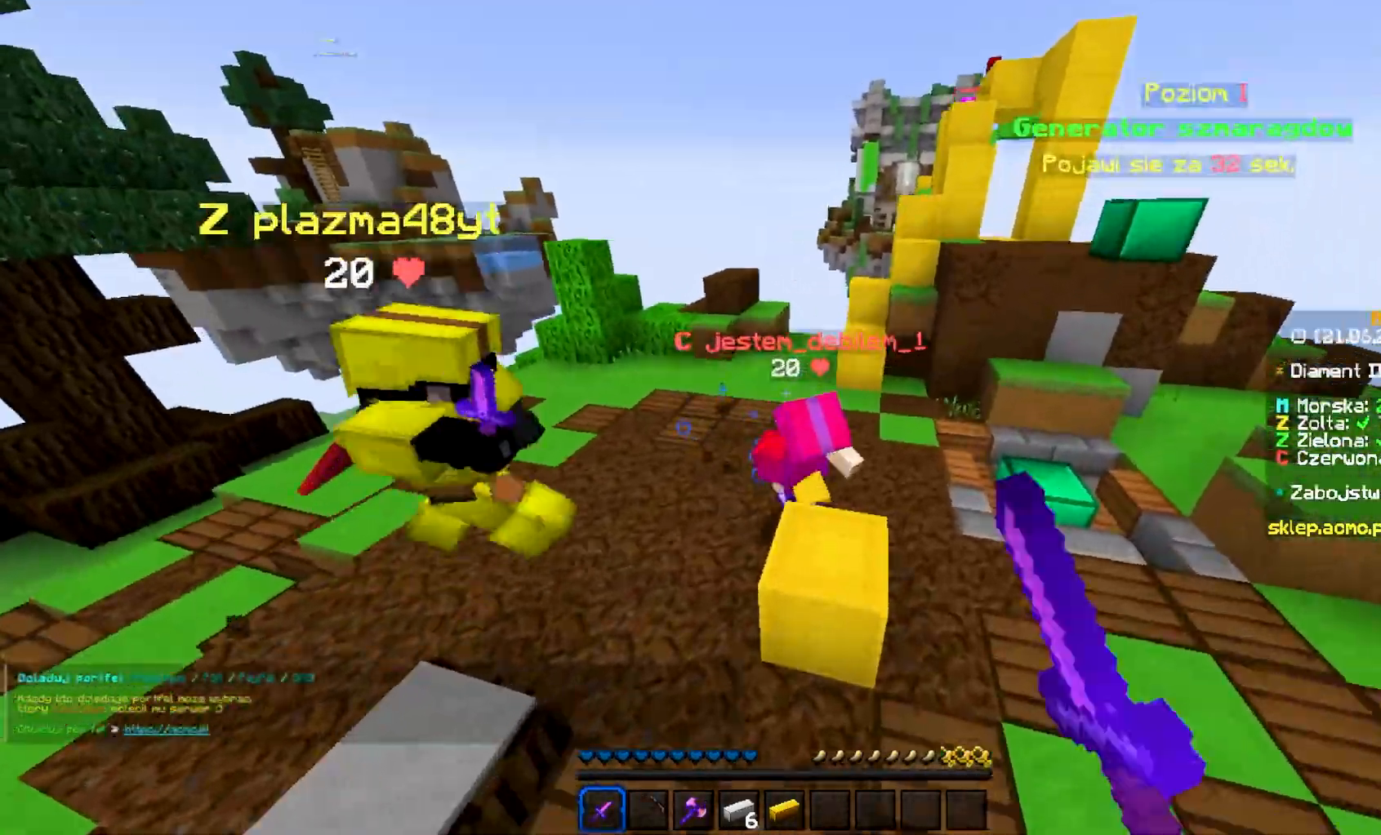
{"keys": ["d", "w"], "mouse": ["left"], "events": [[233, "d", "down"]]}
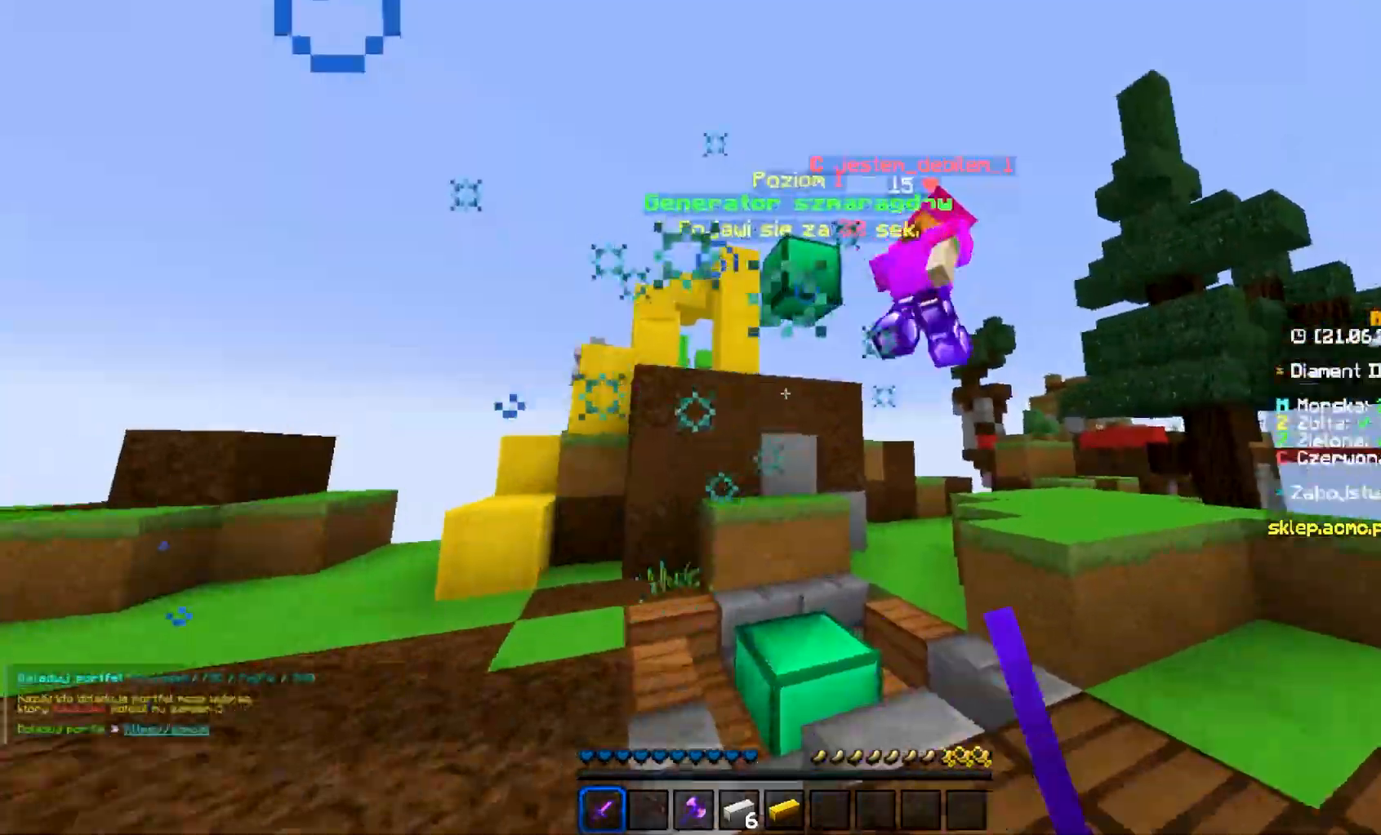
{"keys": ["w"], "mouse": [], "events": [[150, "mouse_left", "up"], [300, "d", "up"]]}
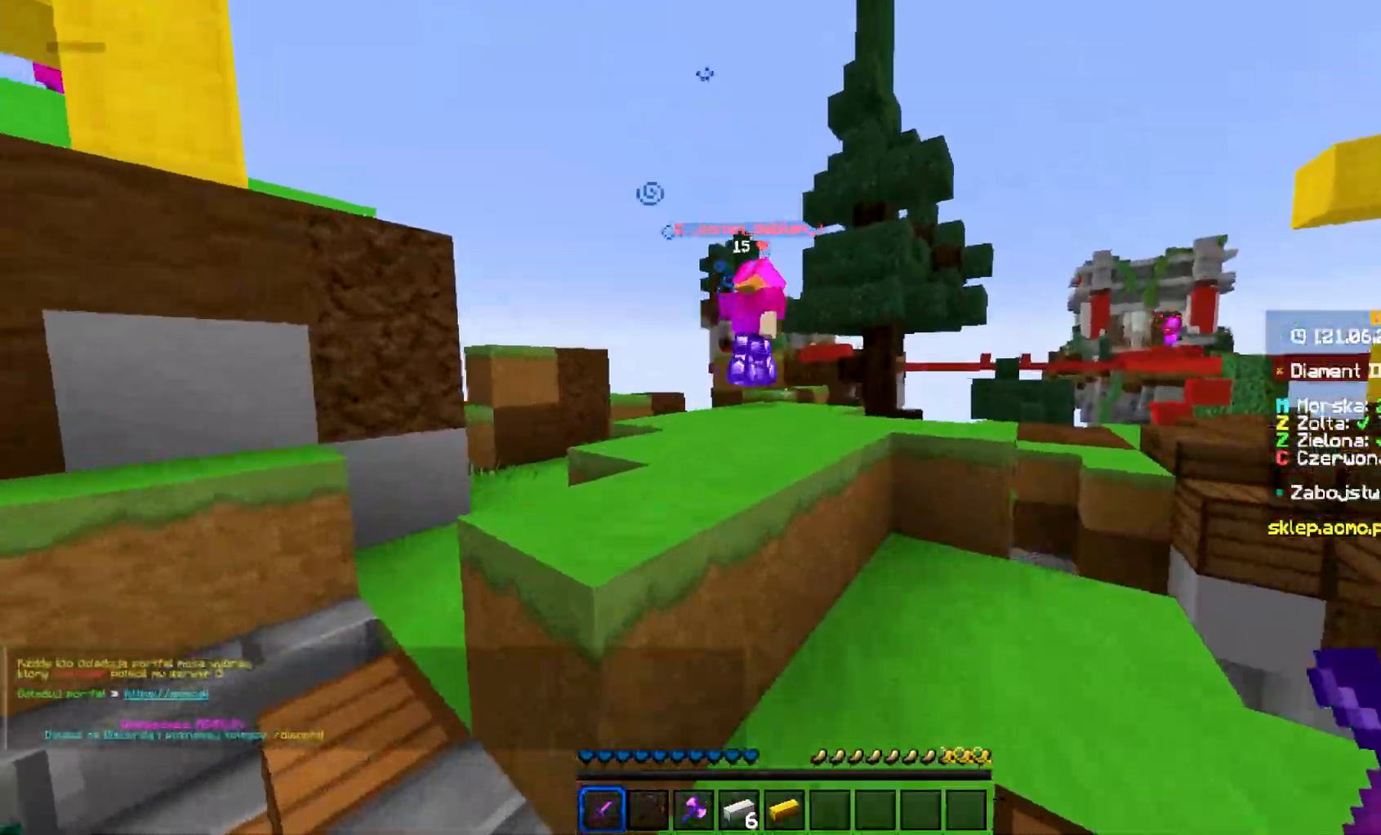
{"keys": ["w"], "mouse": [], "events": []}
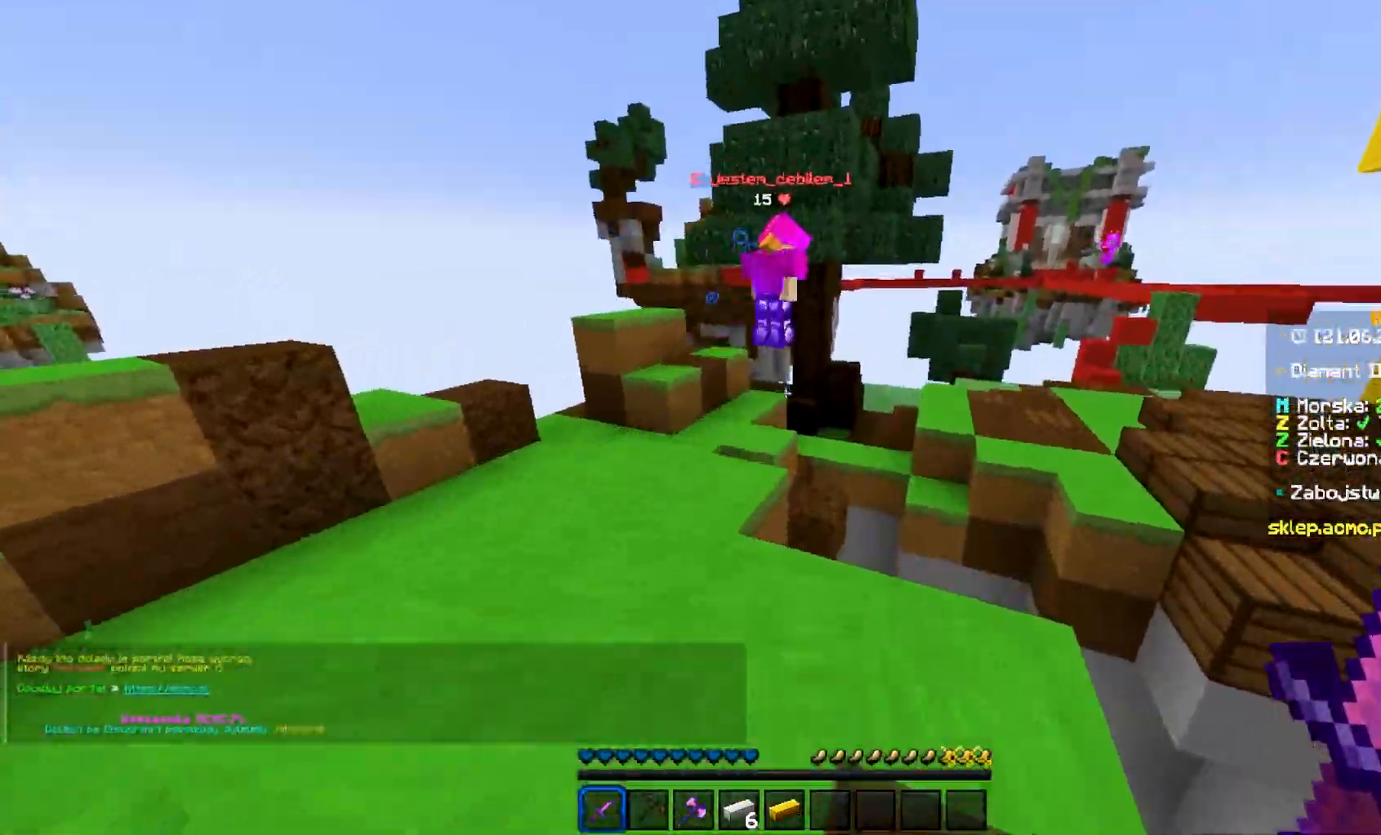
{"keys": ["w"], "mouse": [], "events": []}
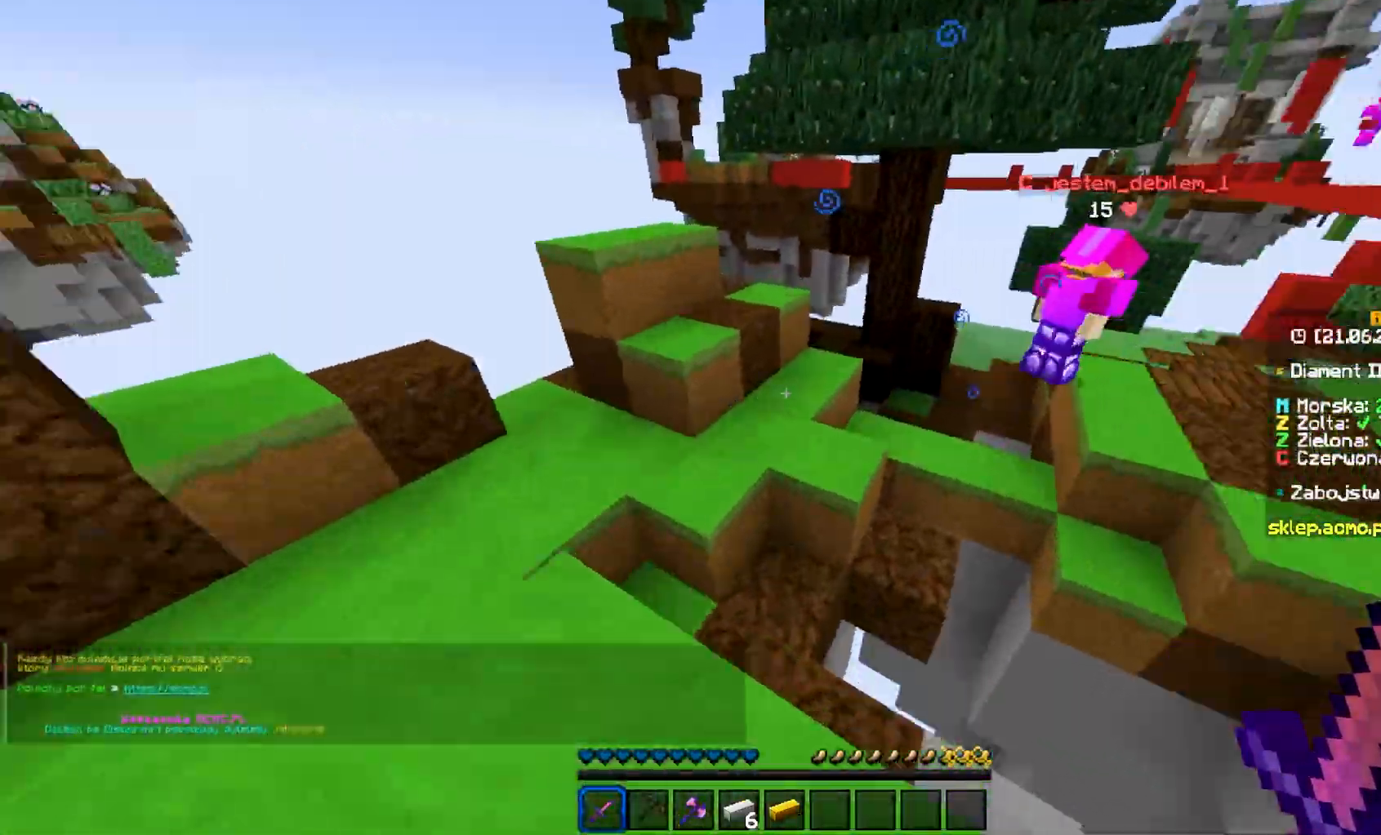
{"keys": ["w"], "mouse": [], "events": []}
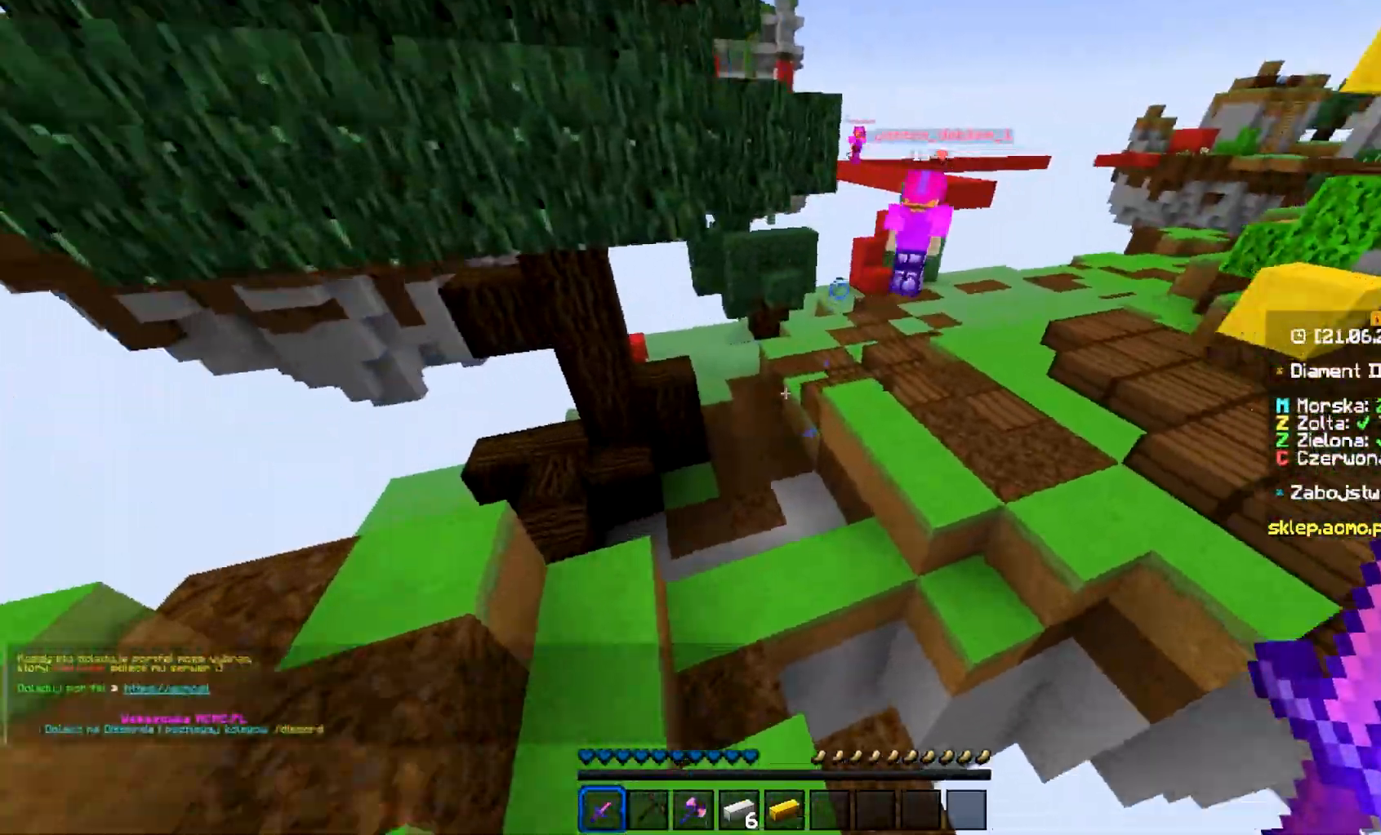
{"keys": ["w"], "mouse": [], "events": []}
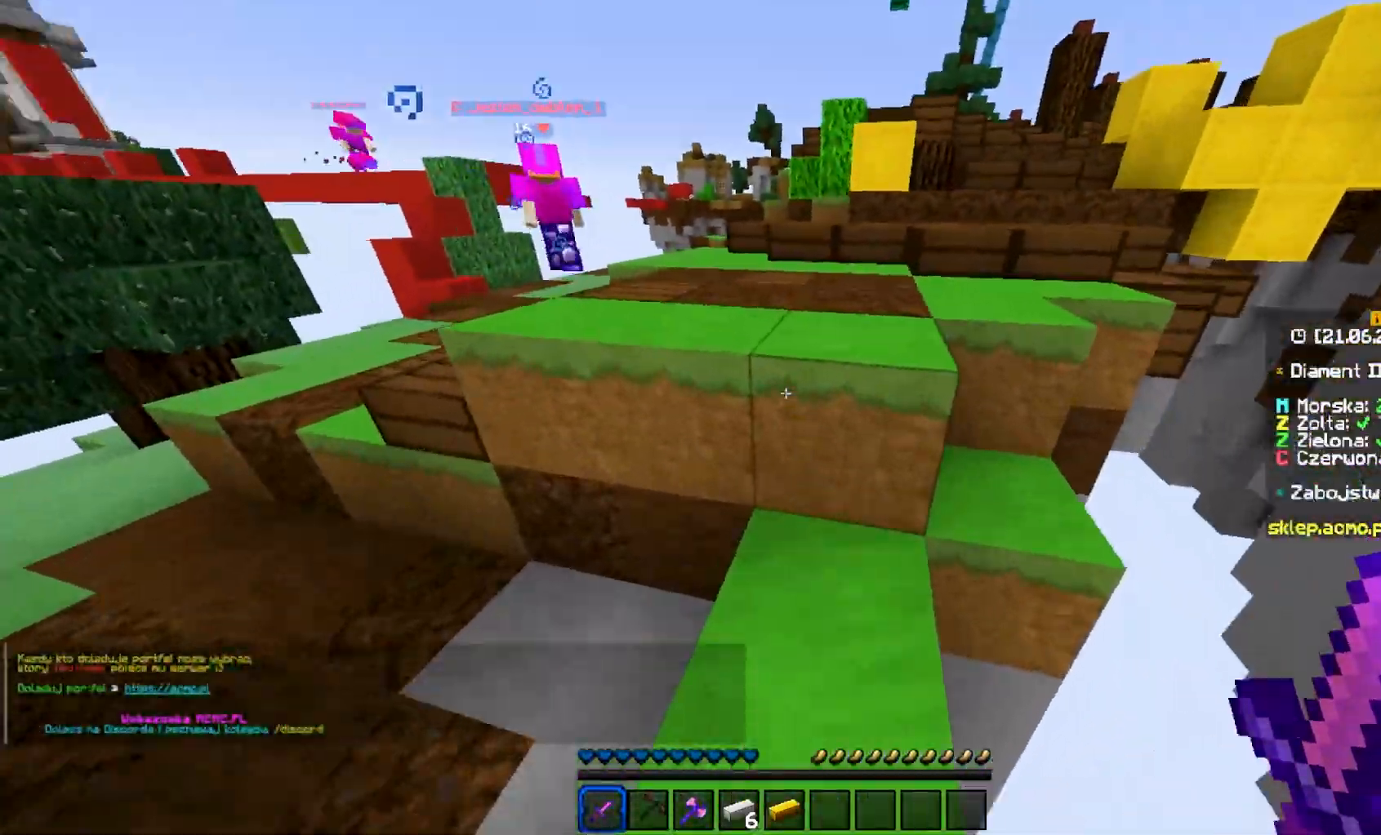
{"keys": ["w"], "mouse": [], "events": []}
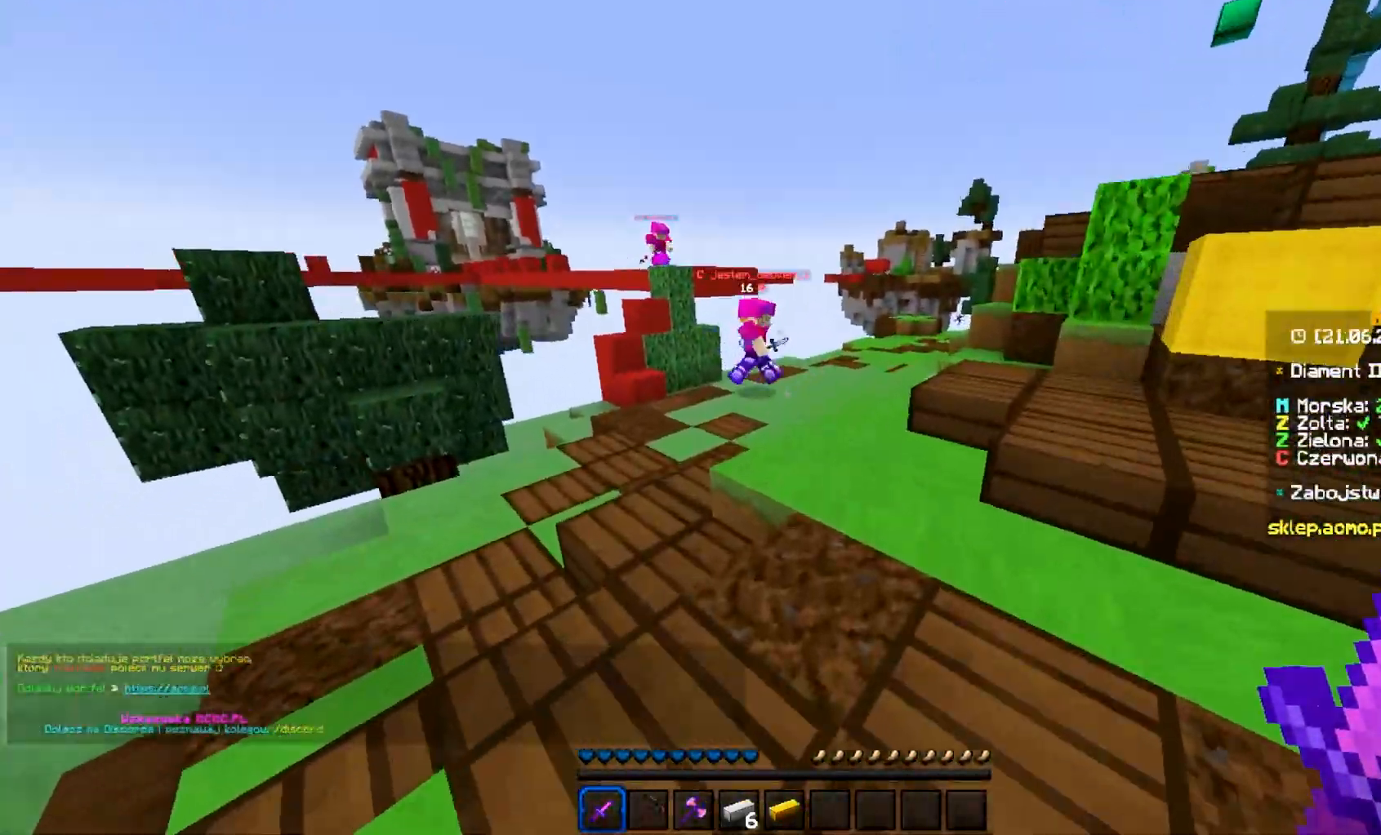
{"keys": ["d", "w"], "mouse": ["left"], "events": [[450, "d", "down"], [450, "mouse_left", "down"]]}
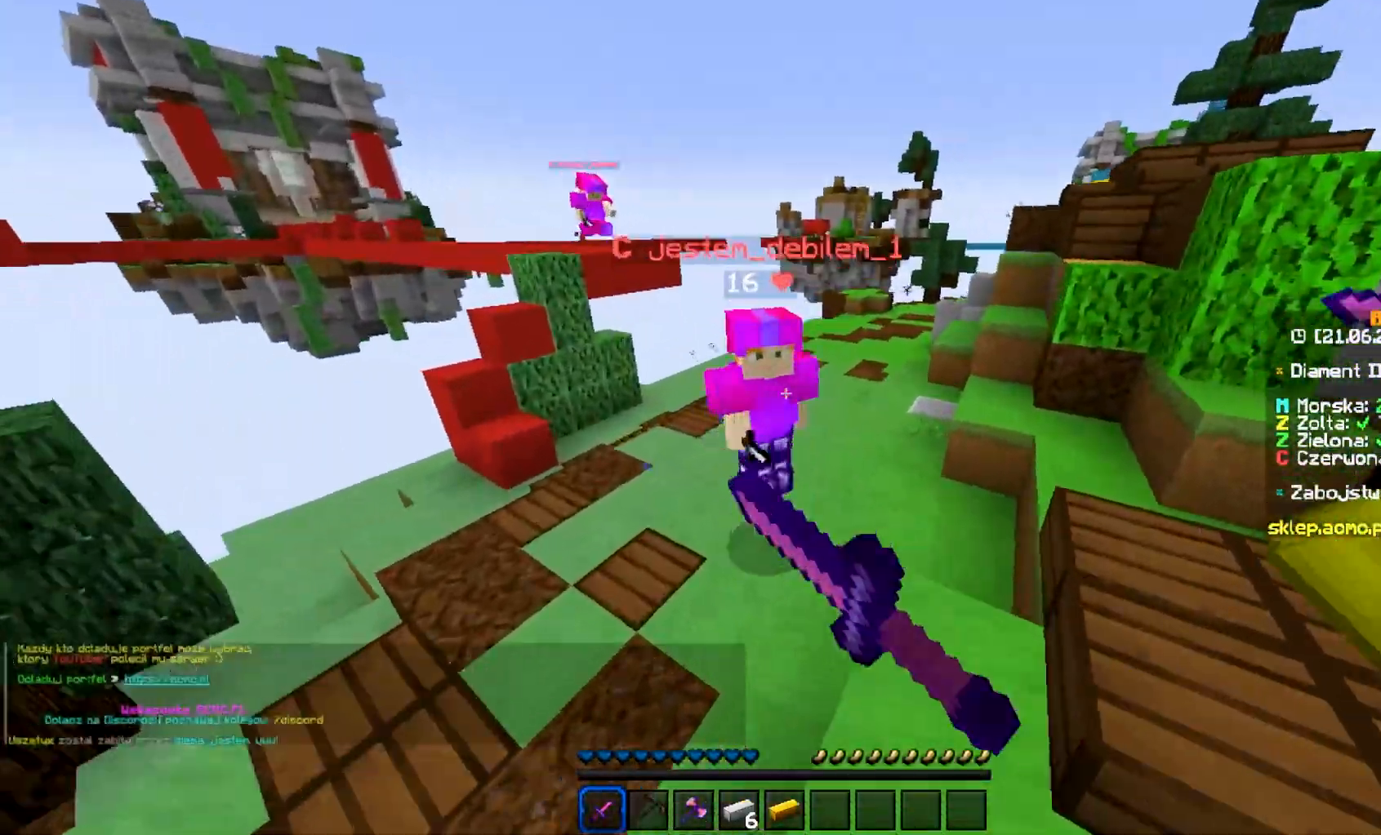
{"keys": ["w"], "mouse": [], "events": [[133, "d", "up"], [133, "mouse_left", "up"]]}
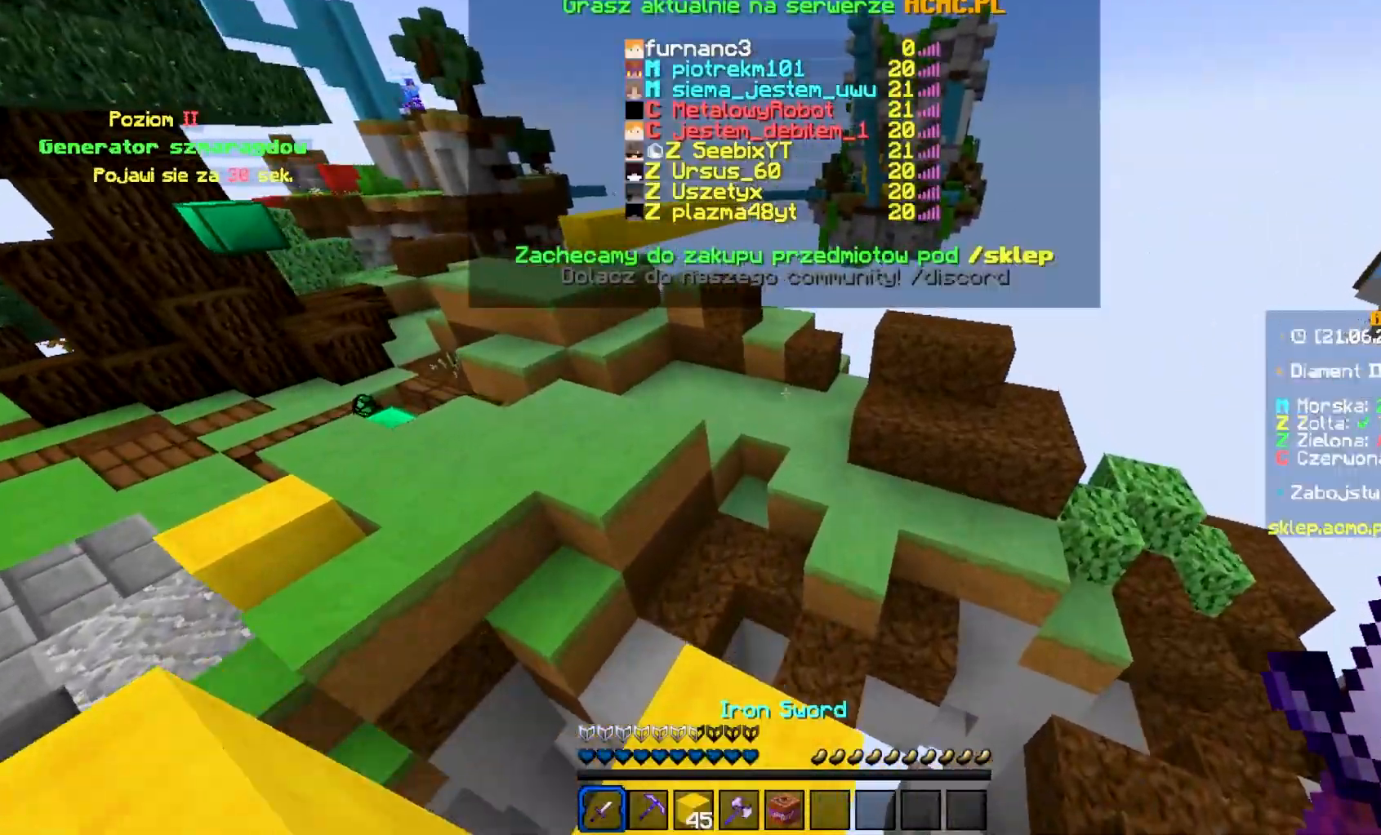
{"keys": ["w"], "mouse": [], "events": []}
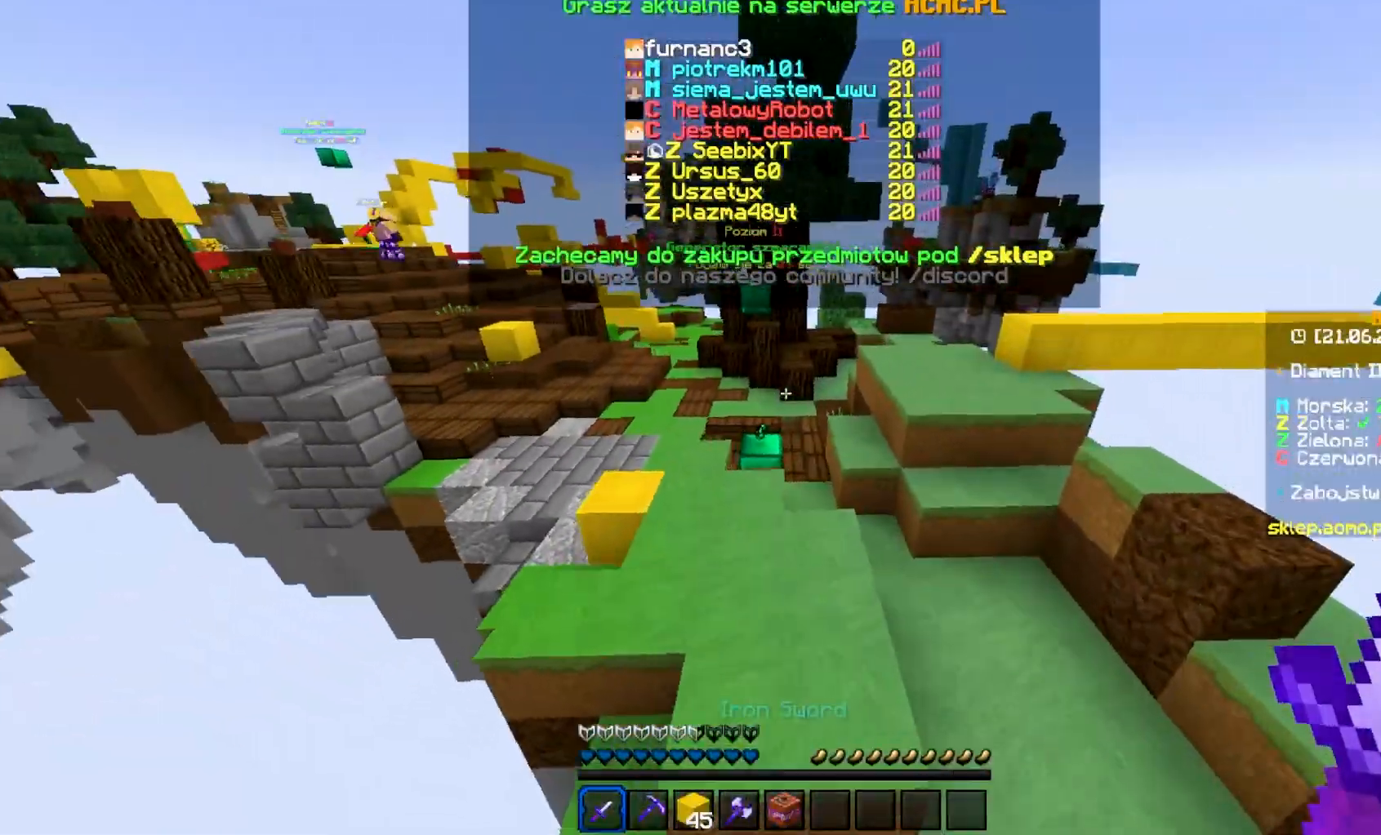
{"keys": ["w"], "mouse": [], "events": []}
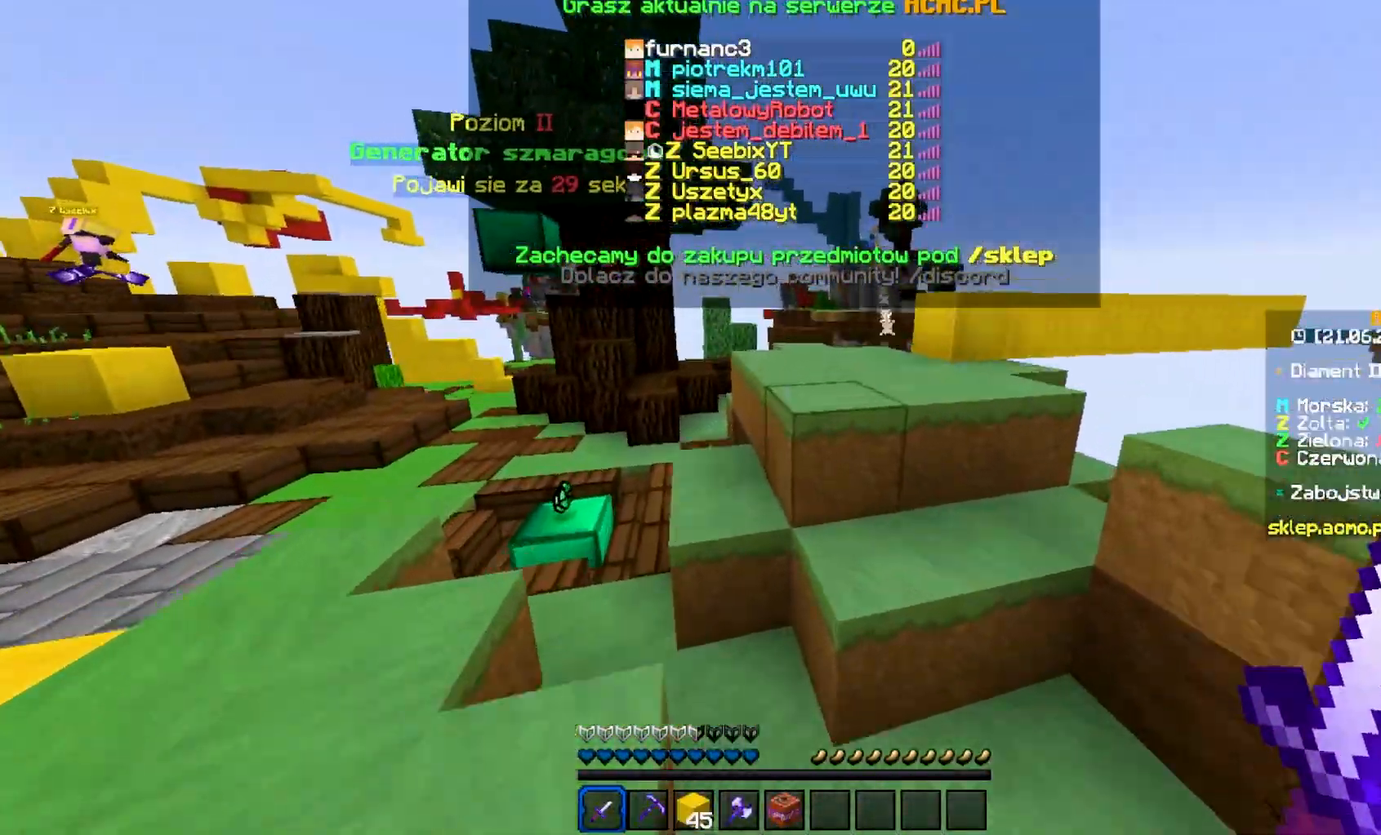
{"keys": ["w"], "mouse": [], "events": []}
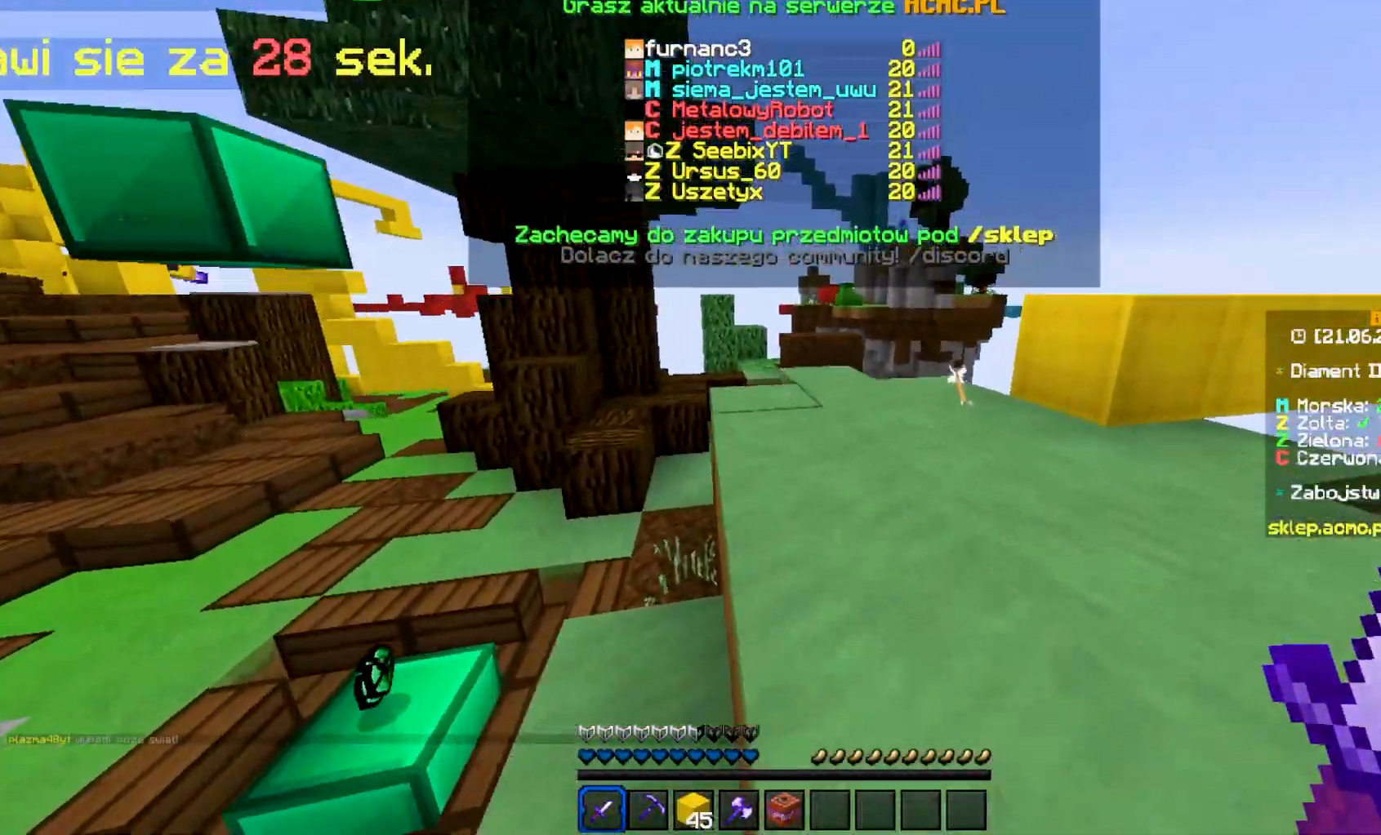
{"keys": ["w"], "mouse": [], "events": []}
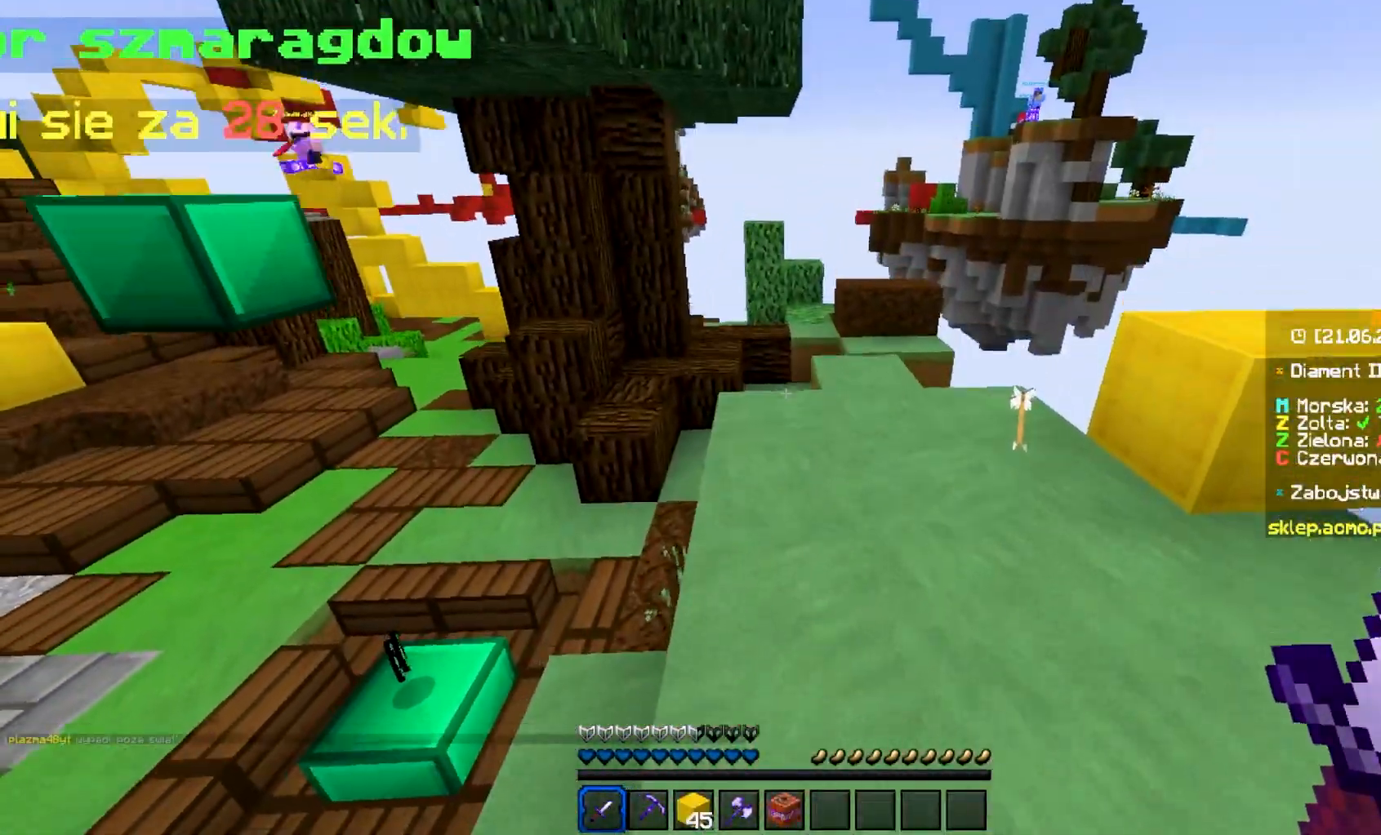
{"keys": ["w"], "mouse": [], "events": []}
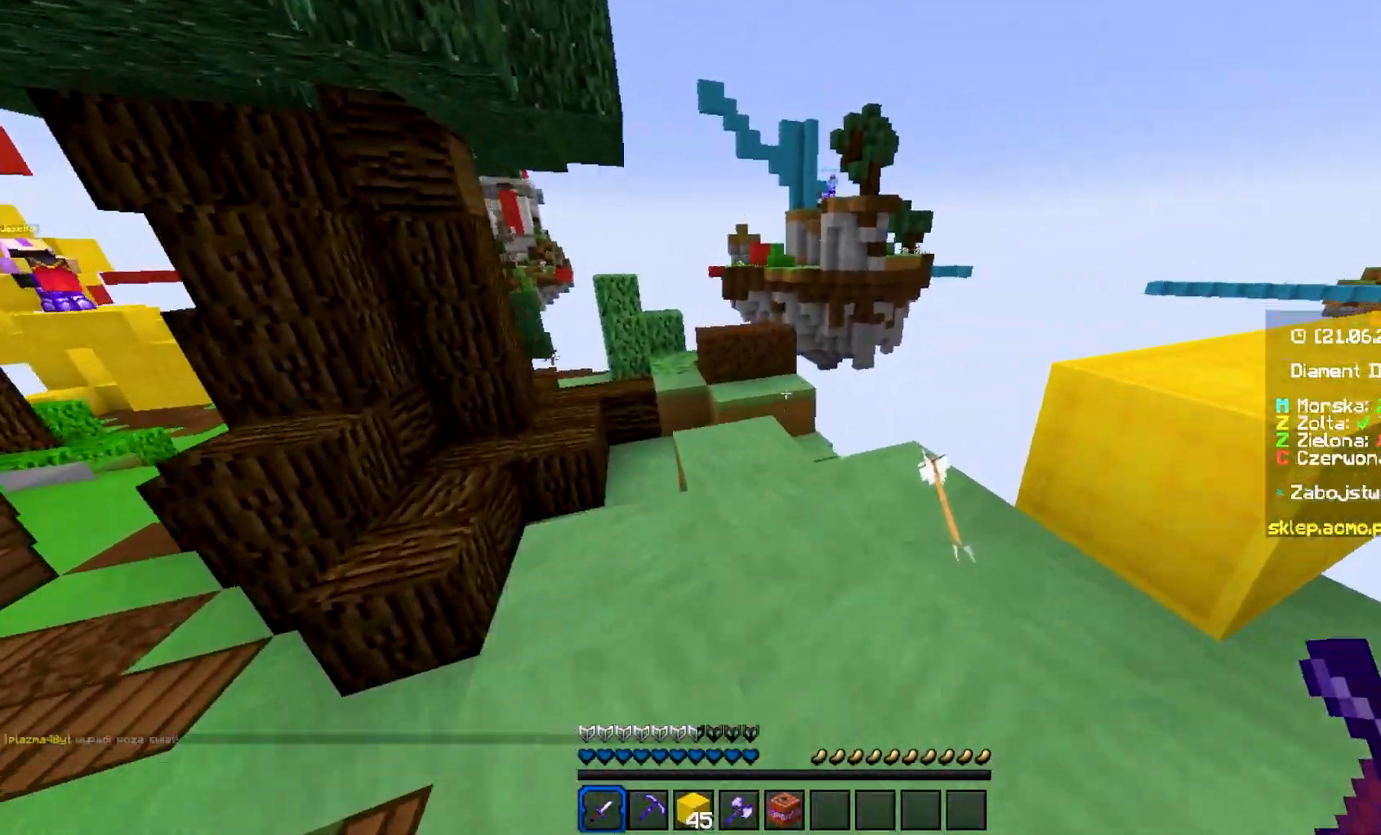
{"keys": ["a", "w"], "mouse": [], "events": [[217, "a", "down"]]}
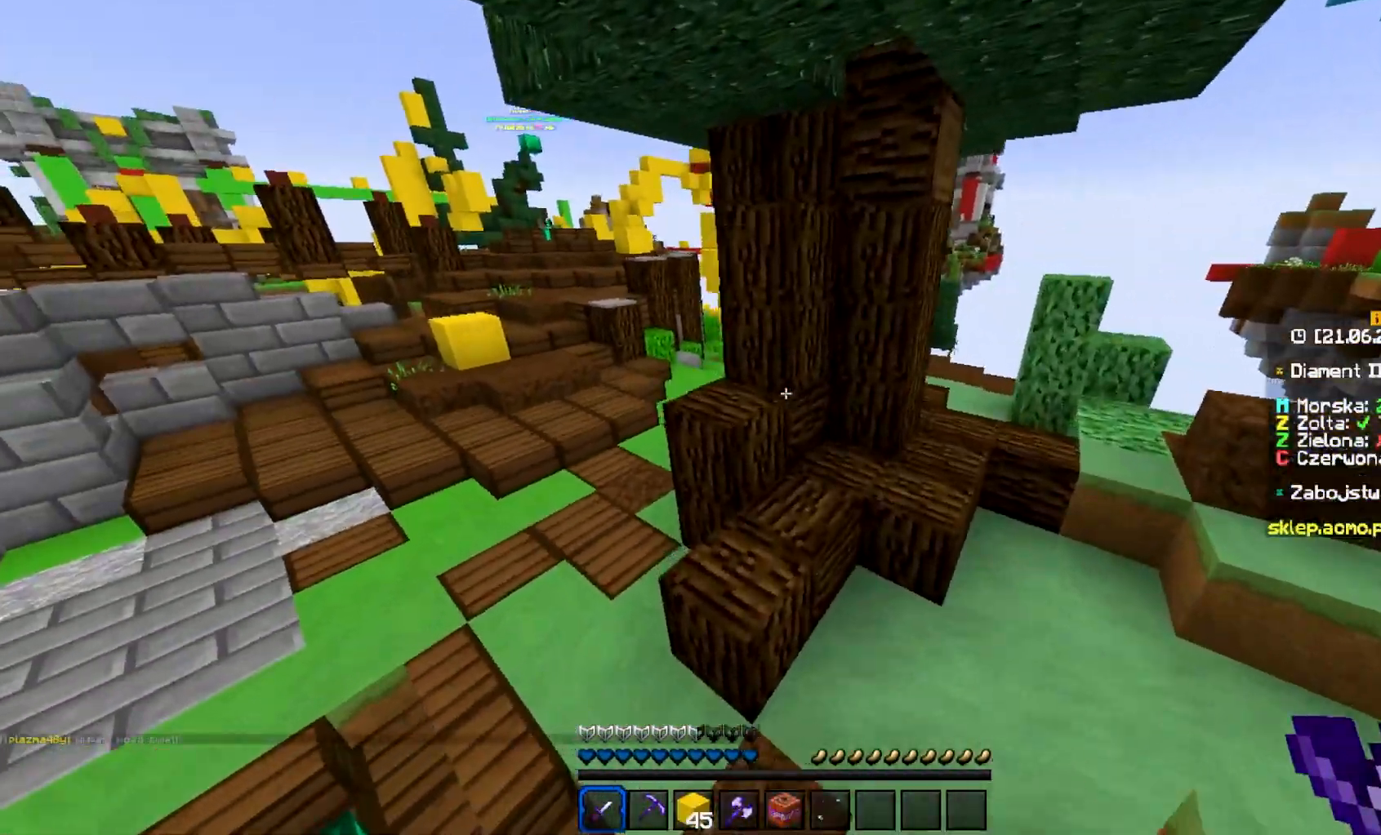
{"keys": ["w"], "mouse": [], "events": [[400, "a", "up"]]}
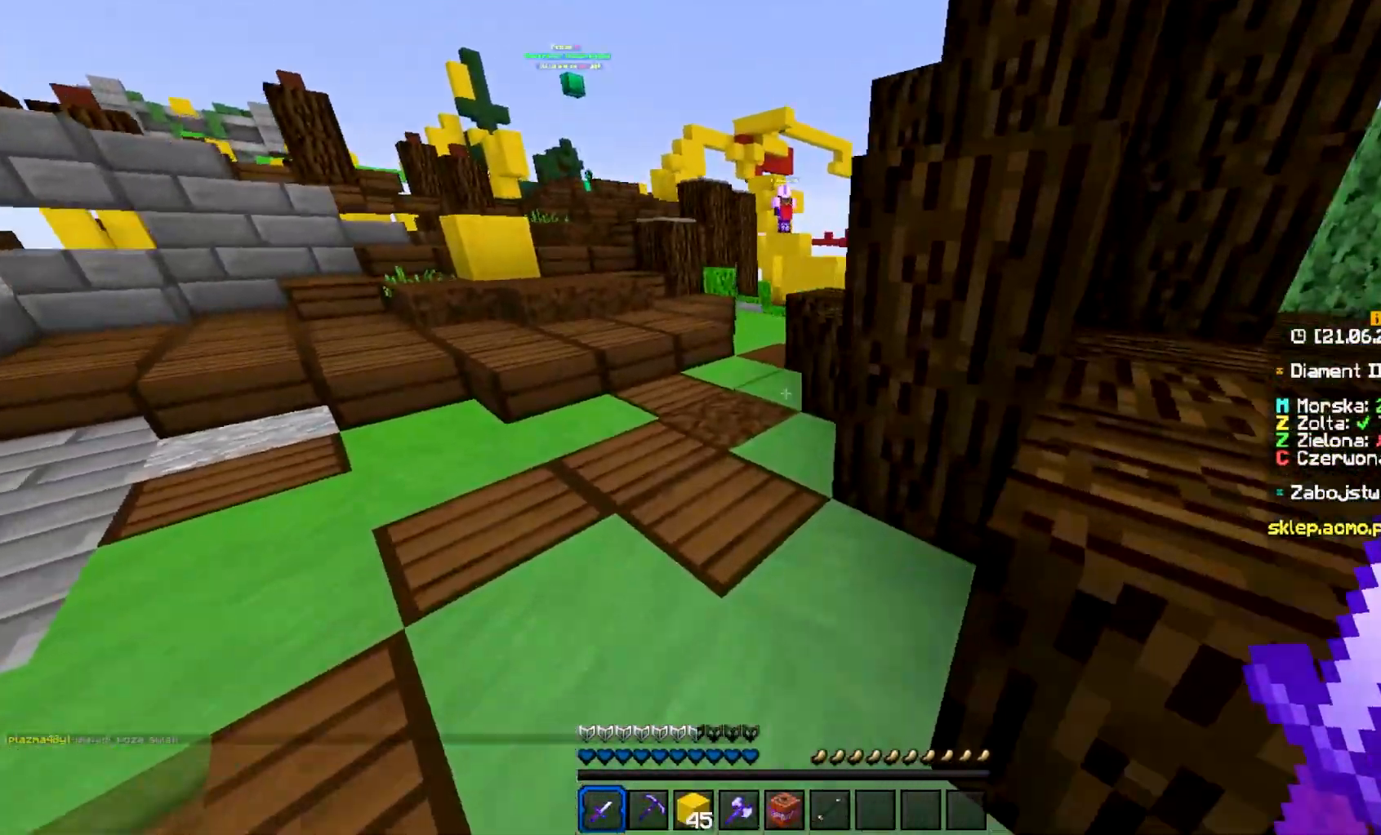
{"keys": [], "mouse": [], "events": [[183, "a", "down"], [433, "a", "up"], [433, "w", "up"]]}
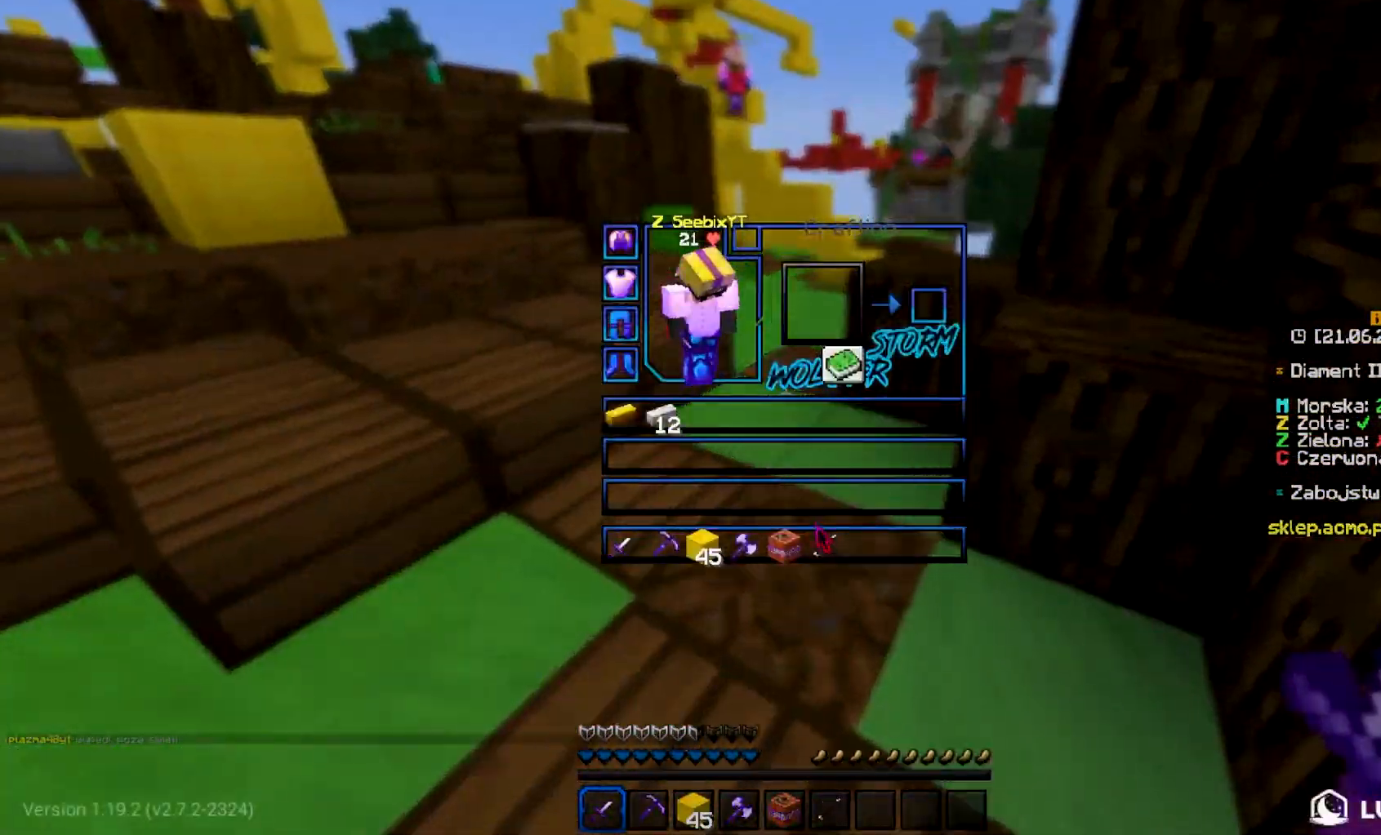
{"keys": ["w"], "mouse": []}
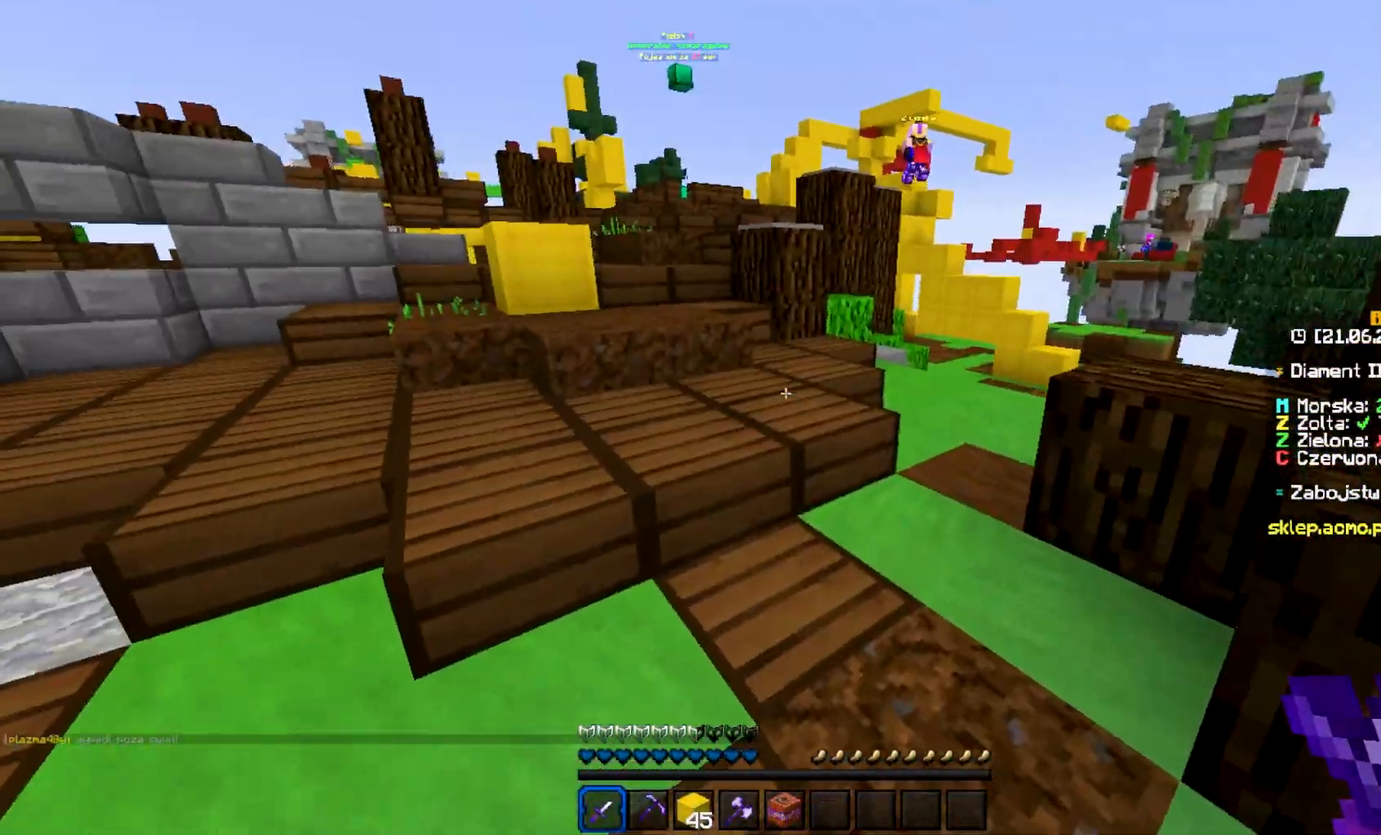
{"keys": ["w"], "mouse": [], "events": []}
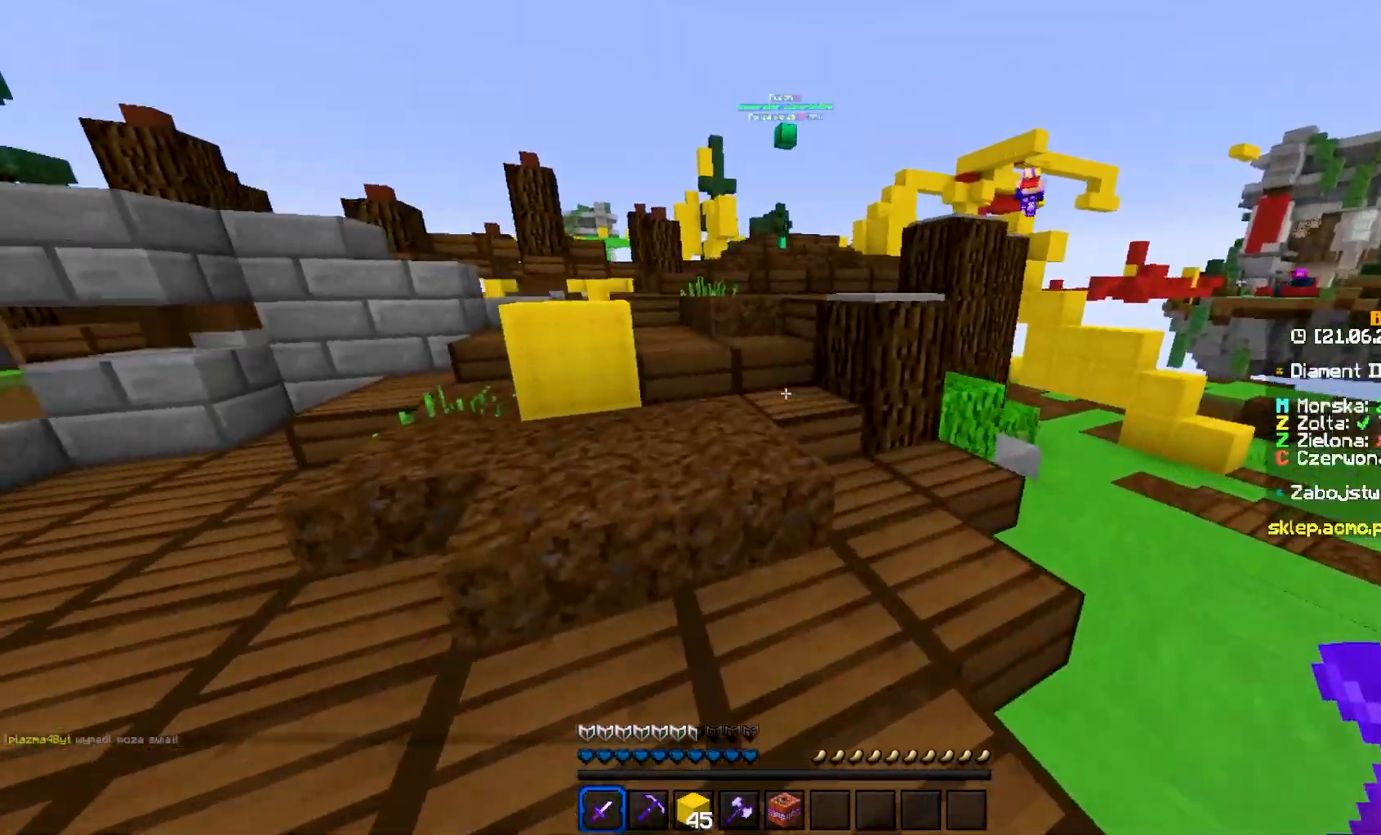
{"keys": ["w"], "mouse": [], "events": []}
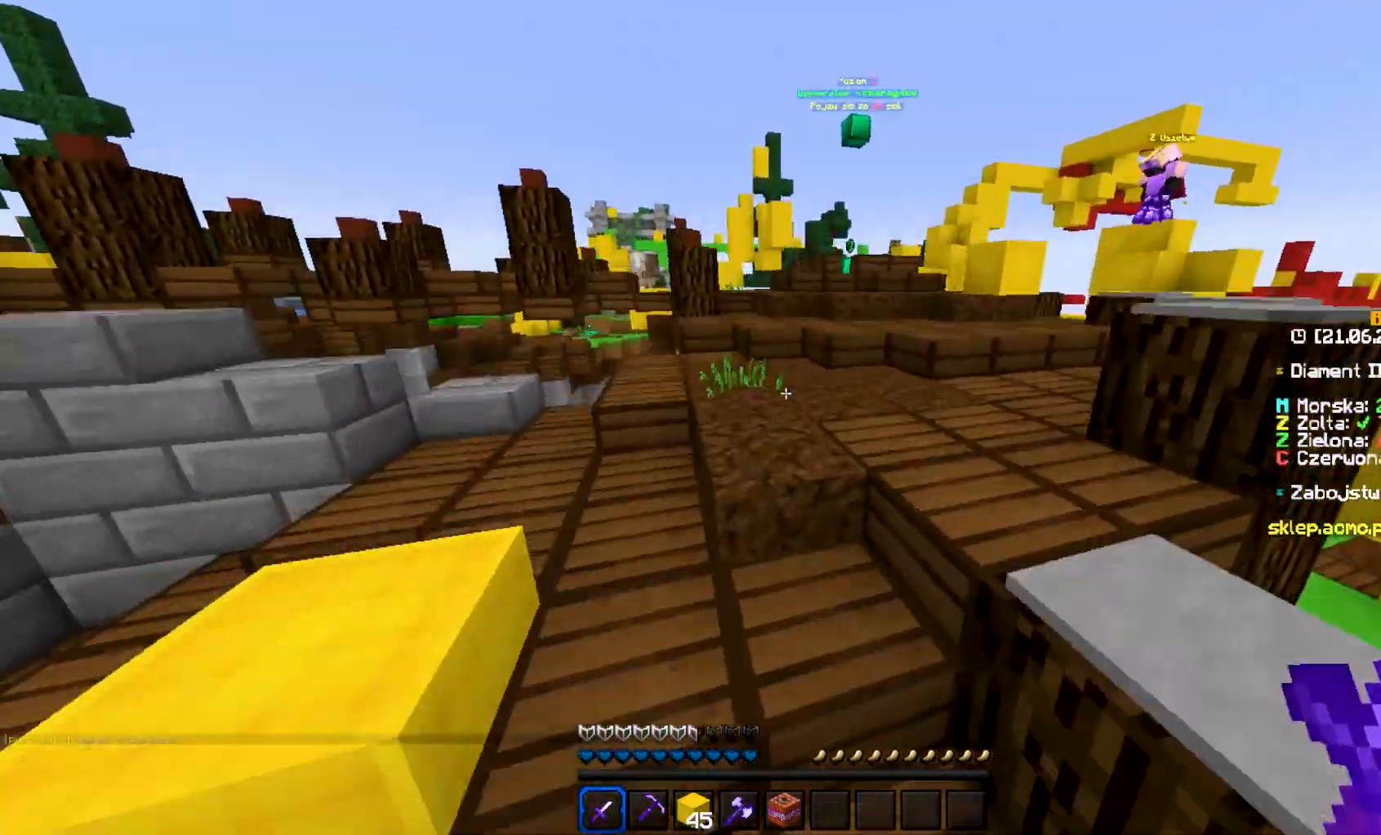
{"keys": ["w"], "mouse": [], "events": []}
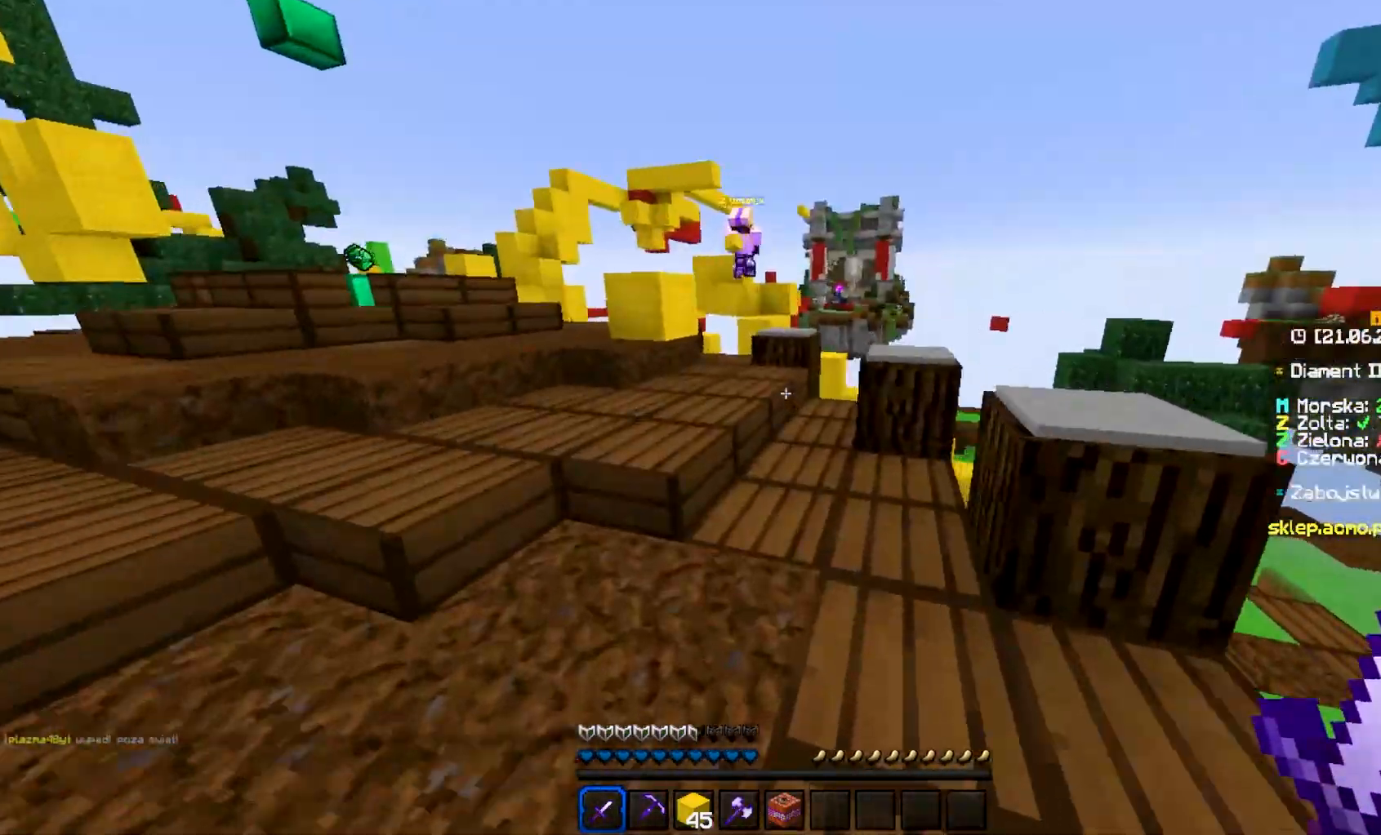
{"keys": ["w"], "mouse": [], "events": []}